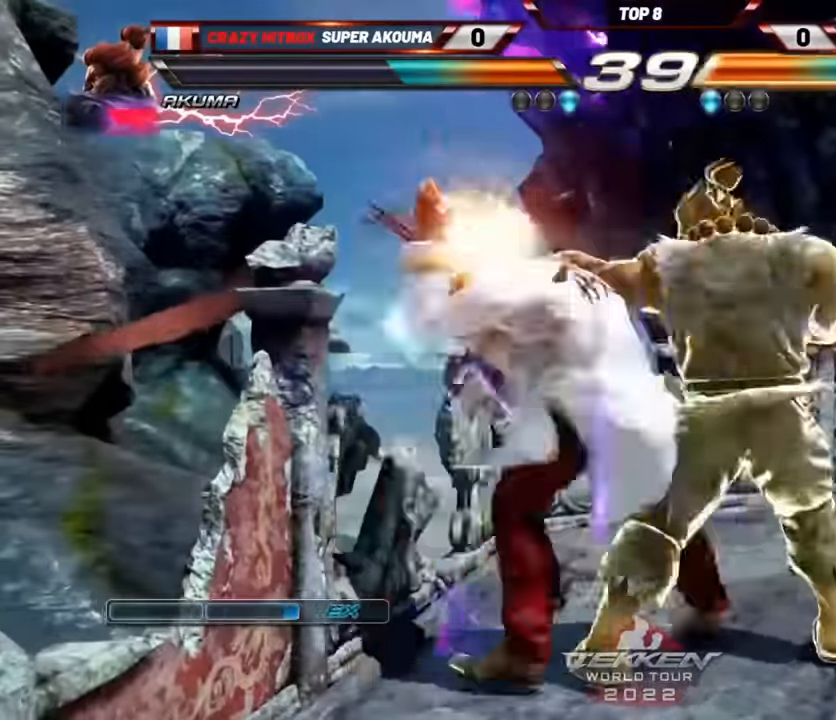
Gameplay with a controller (Xbox layout); each line is a JSON object with the inputs held at the frame after it. "events" lists button and stick changes between this image and that frame as [ms after this image, input, new state], when the widget could be followed in between. Not read: L3 R3 right_stick.
{"buttons": ["L2"], "left_stick": "center", "events": [[483, "L2", "down"]]}
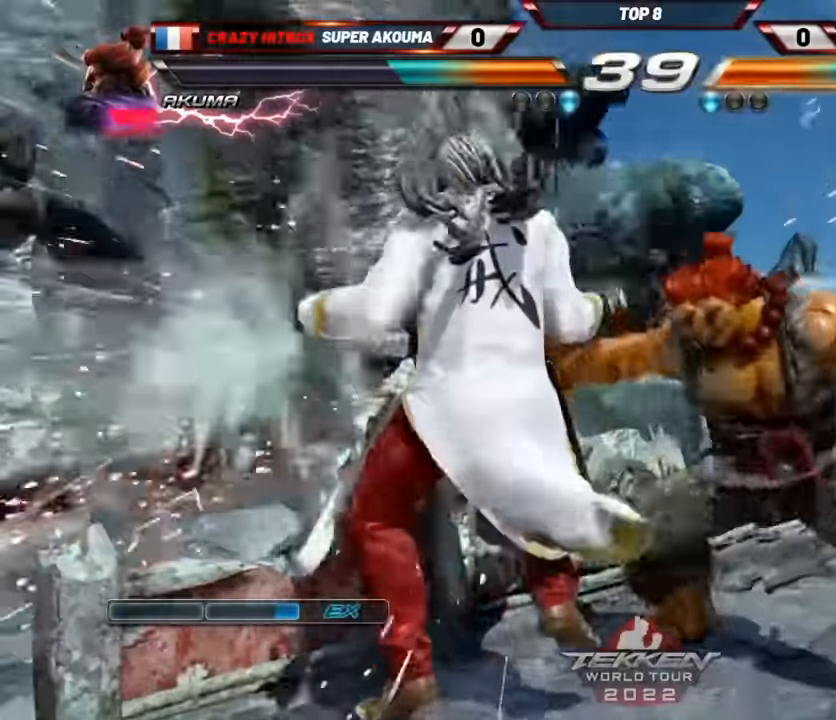
{"buttons": [], "left_stick": "center", "events": [[83, "L2", "up"], [150, "L2", "down"], [250, "L2", "up"]]}
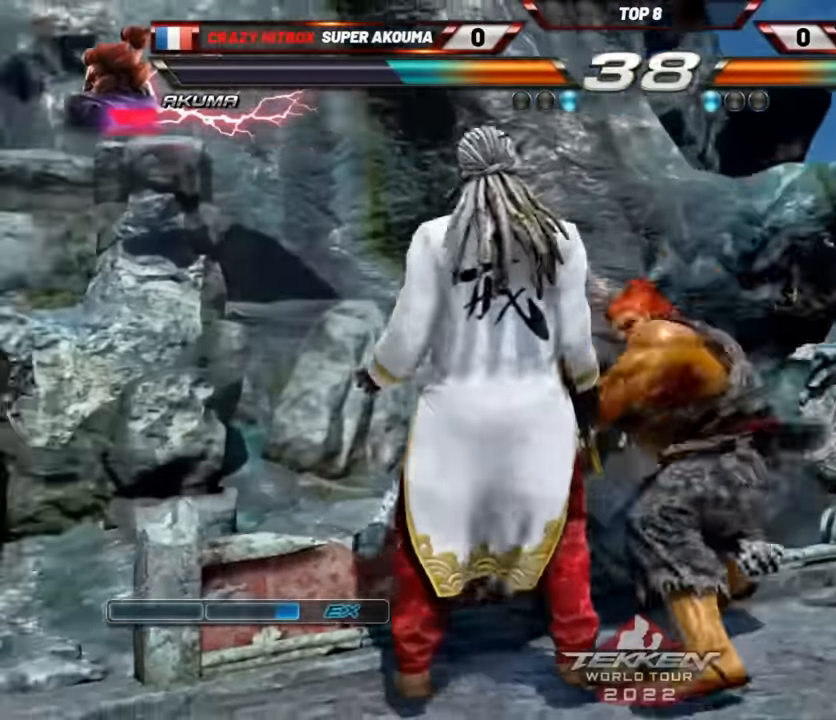
{"buttons": [], "left_stick": "center", "events": []}
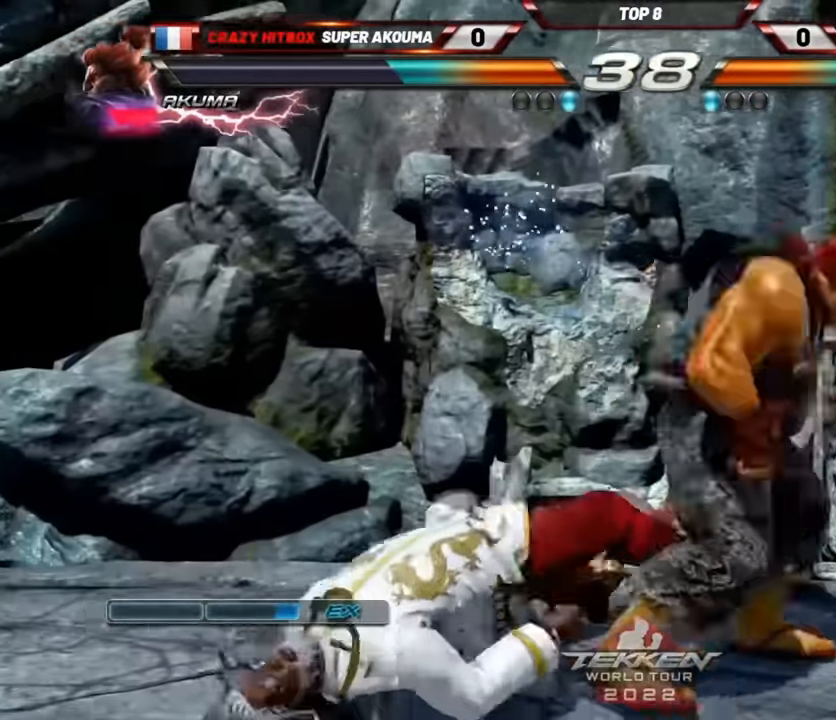
{"buttons": [], "left_stick": "center", "events": []}
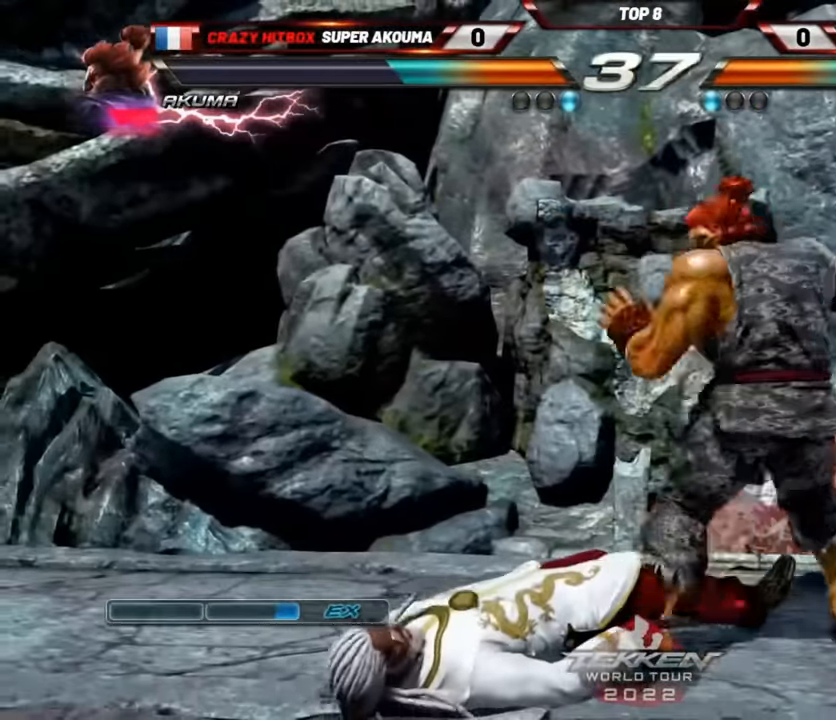
{"buttons": [], "left_stick": "center", "events": []}
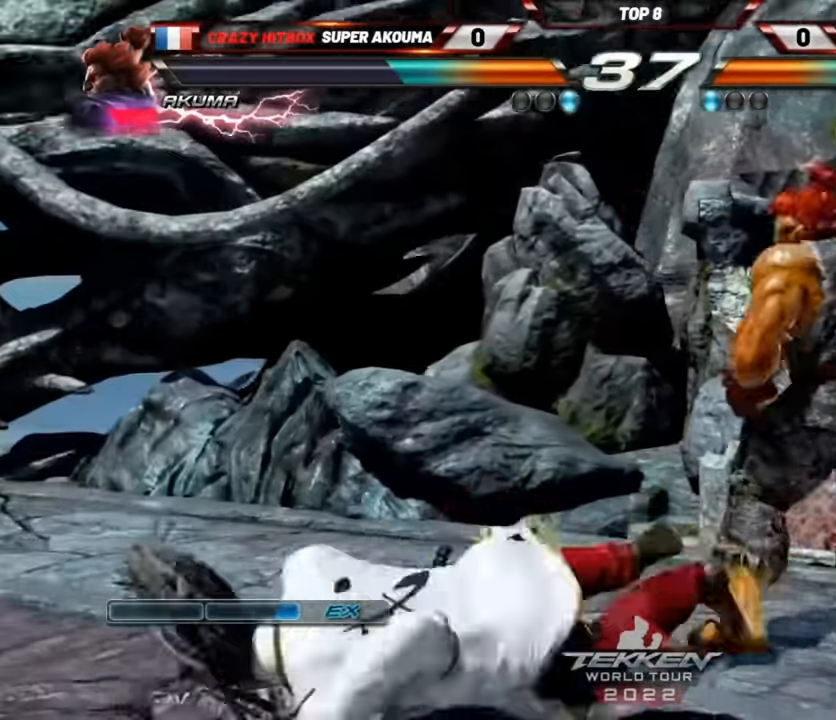
{"buttons": [], "left_stick": "center", "events": []}
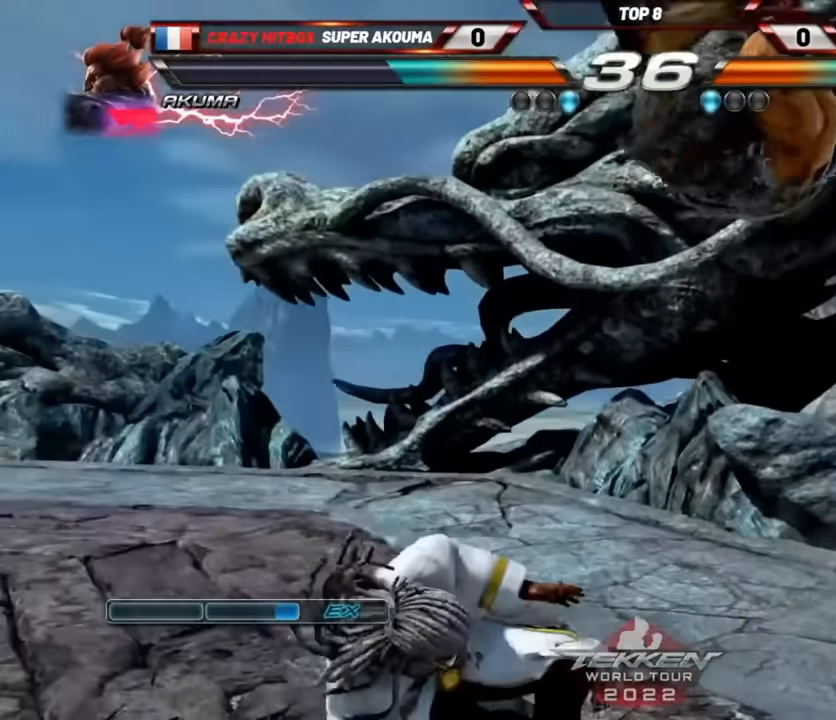
{"buttons": [], "left_stick": "center", "events": []}